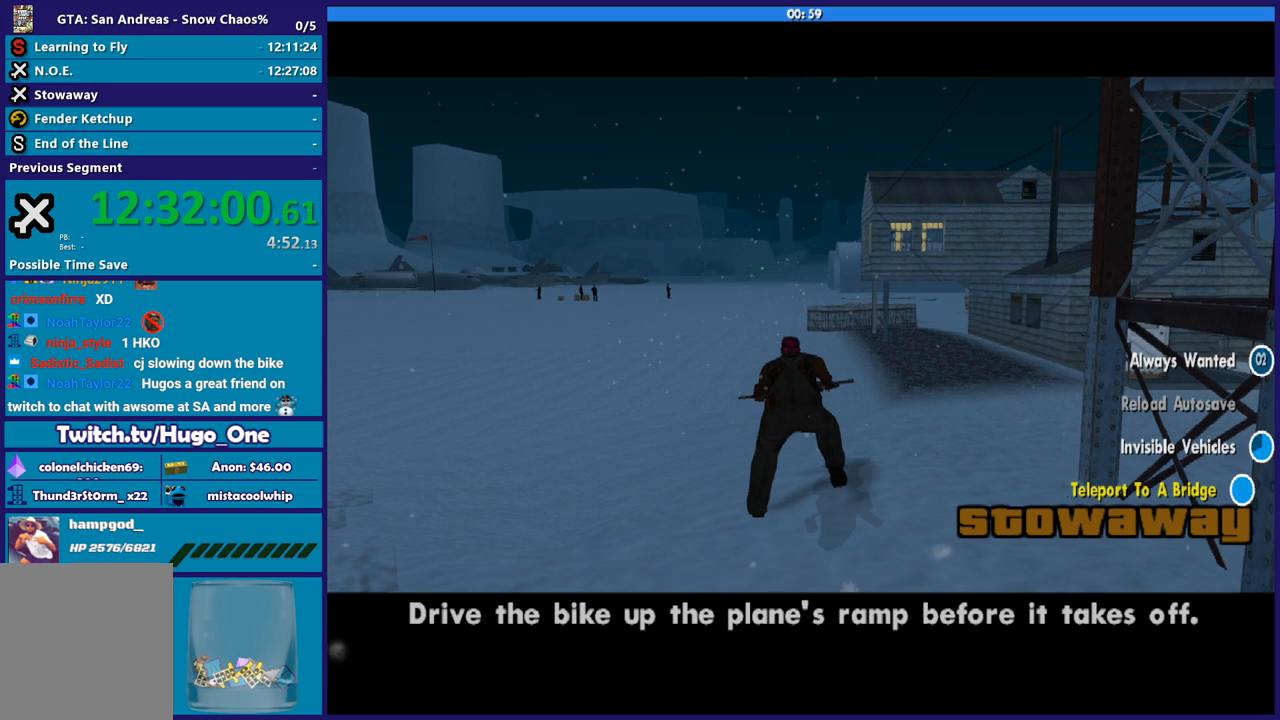
Gameplay with a controller (Xbox layout); each line is a JSON object with the inputs held at the frame after it. "events" lists button and stick changes between this image and that frame as [ms after this image, input, new state], when the widget could be followed in between.
{"buttons": ["R2"], "left_stick": "center", "right_stick": "center"}
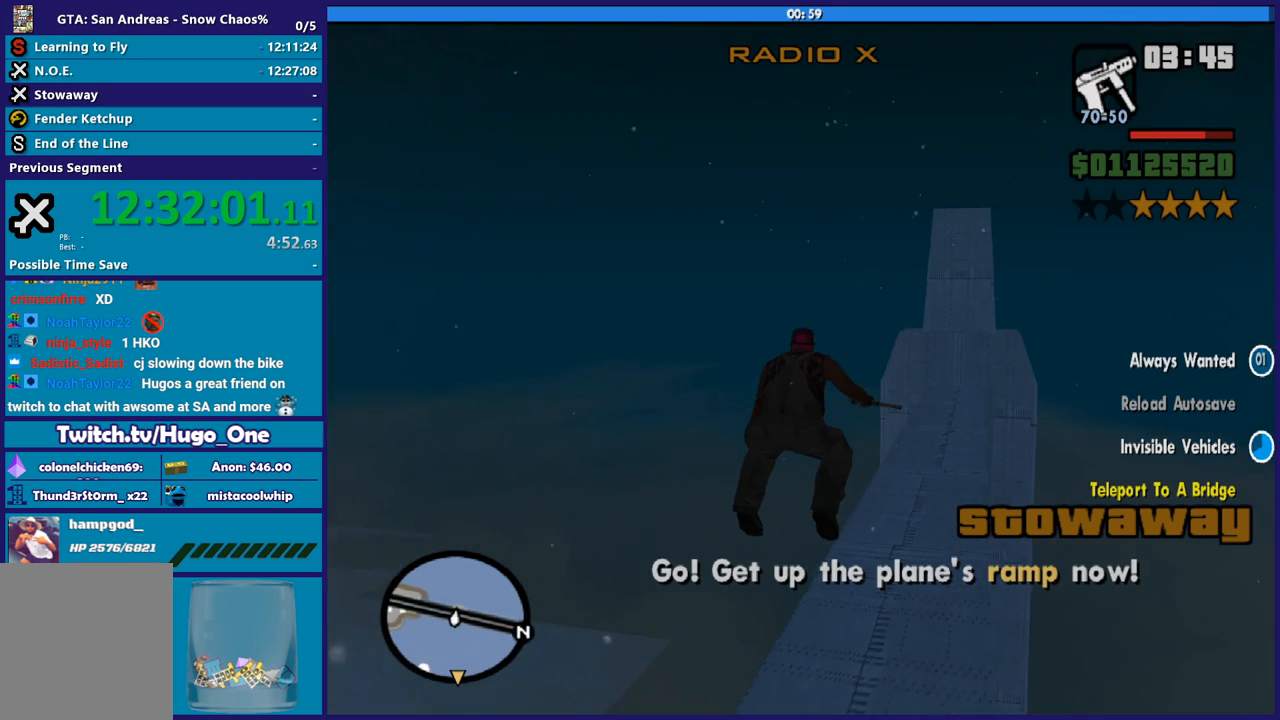
{"buttons": [], "left_stick": "center", "right_stick": "center"}
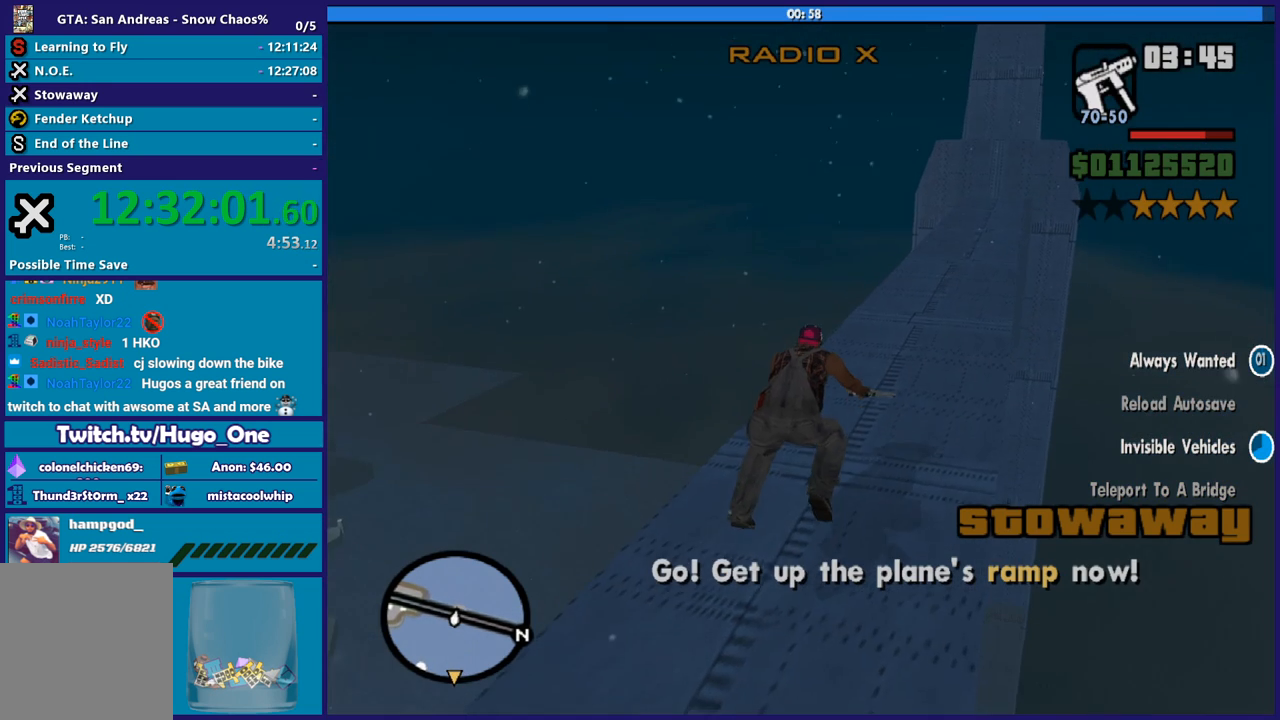
{"buttons": [], "left_stick": "center", "right_stick": "center"}
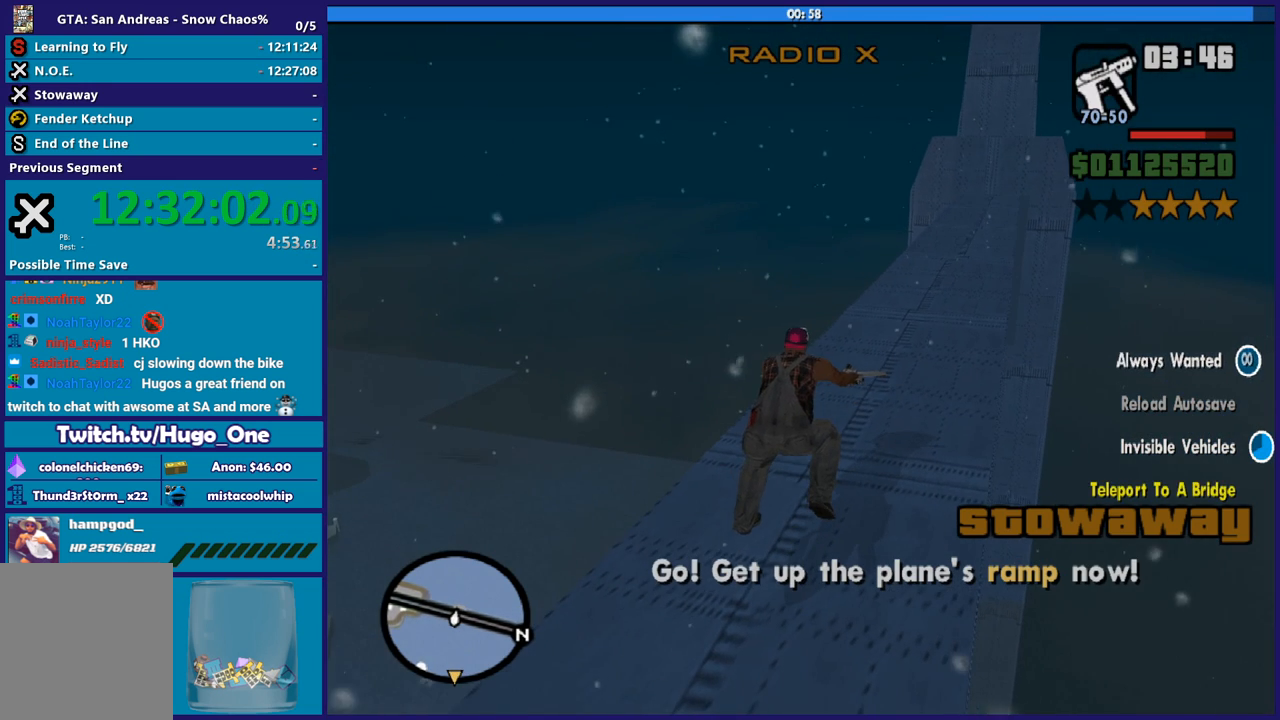
{"buttons": [], "left_stick": "center", "right_stick": "center", "events": []}
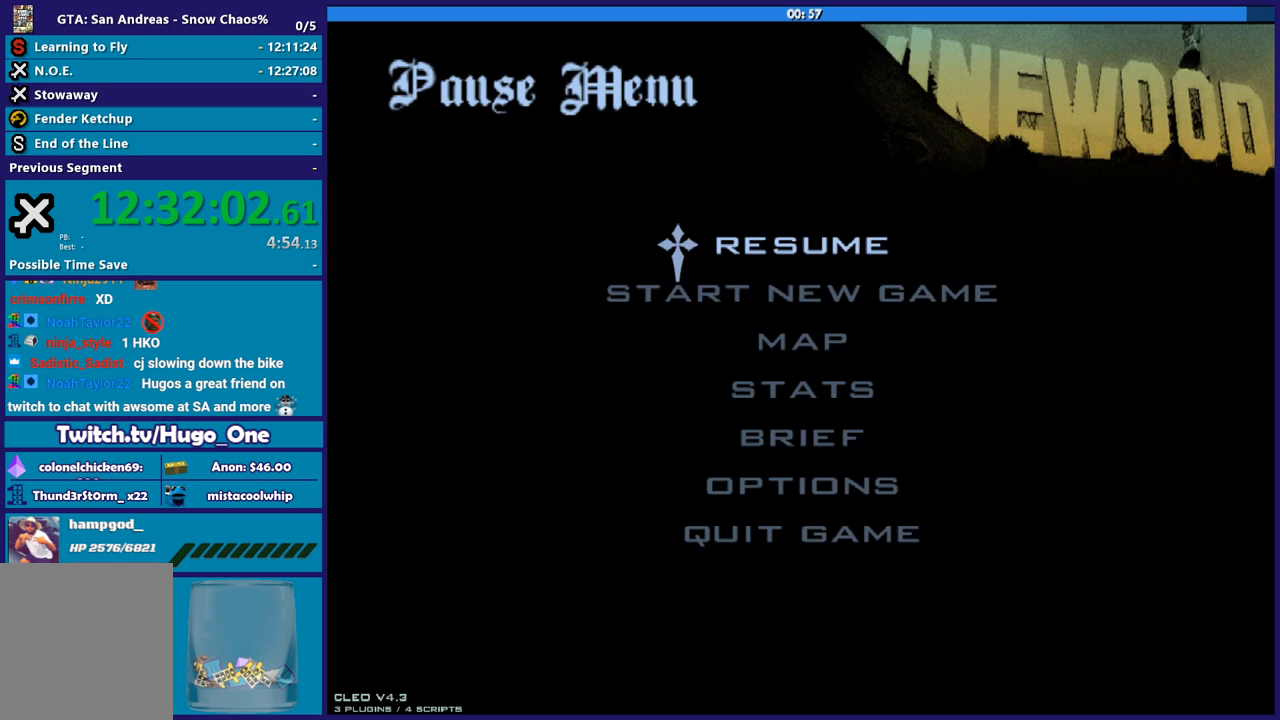
{"buttons": [], "left_stick": "center", "right_stick": "center", "events": []}
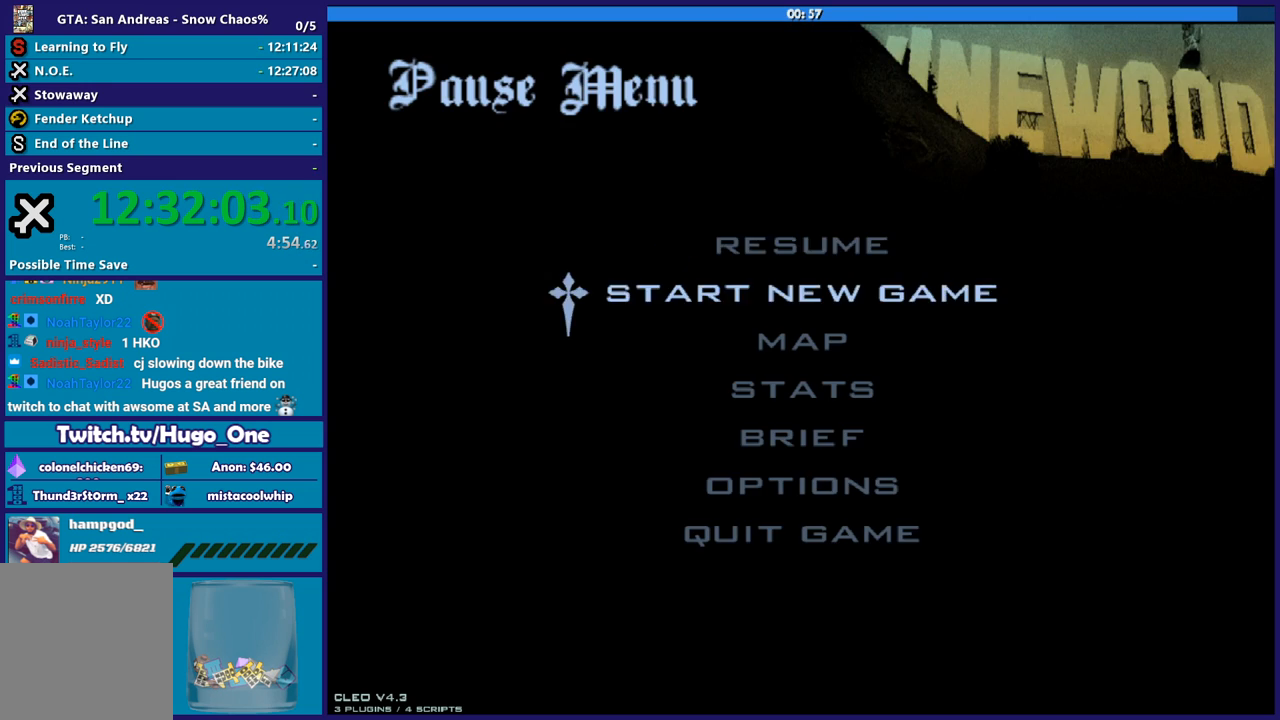
{"buttons": [], "left_stick": "center", "right_stick": "center", "events": []}
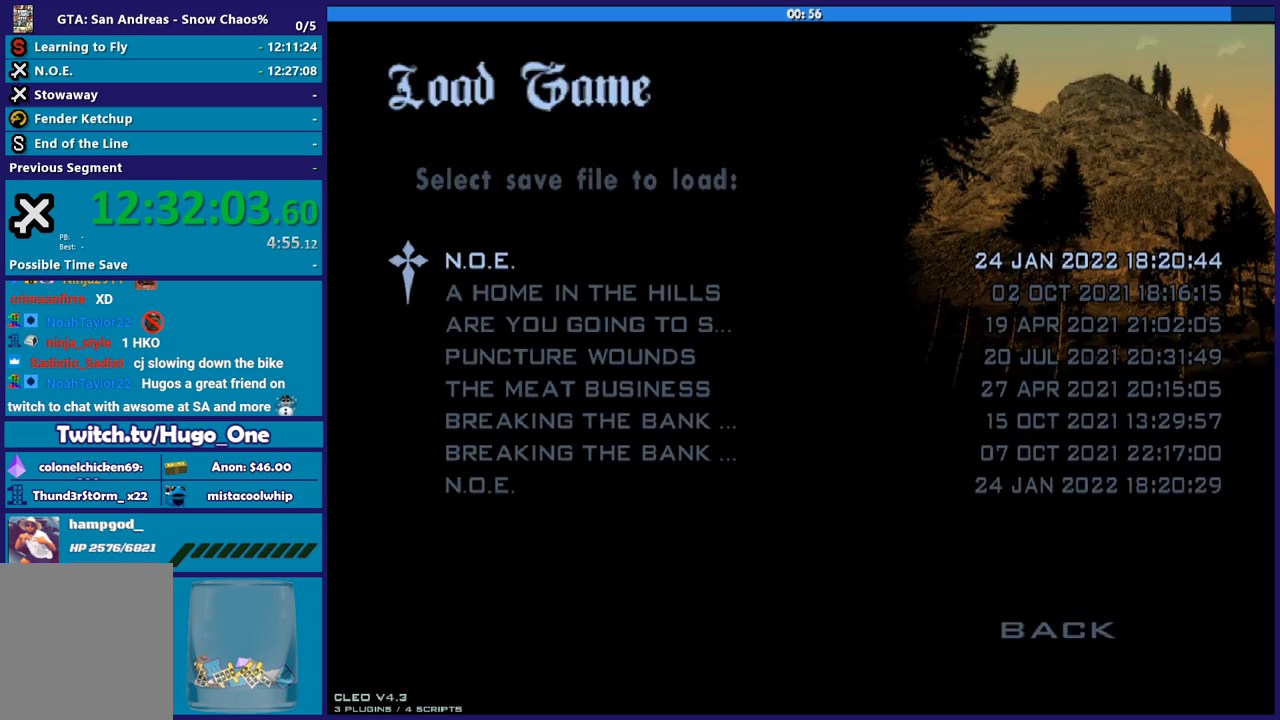
{"buttons": [], "left_stick": "center", "right_stick": "center", "events": []}
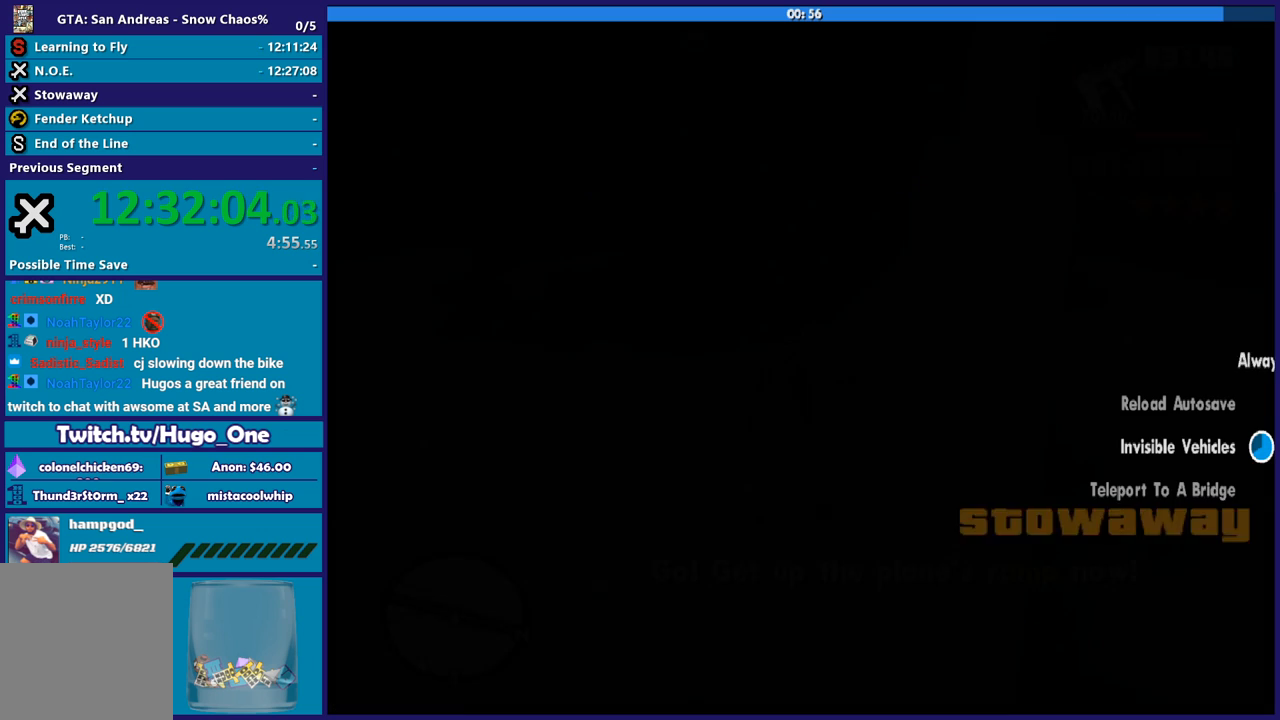
{"buttons": [], "left_stick": "center", "right_stick": "center", "events": []}
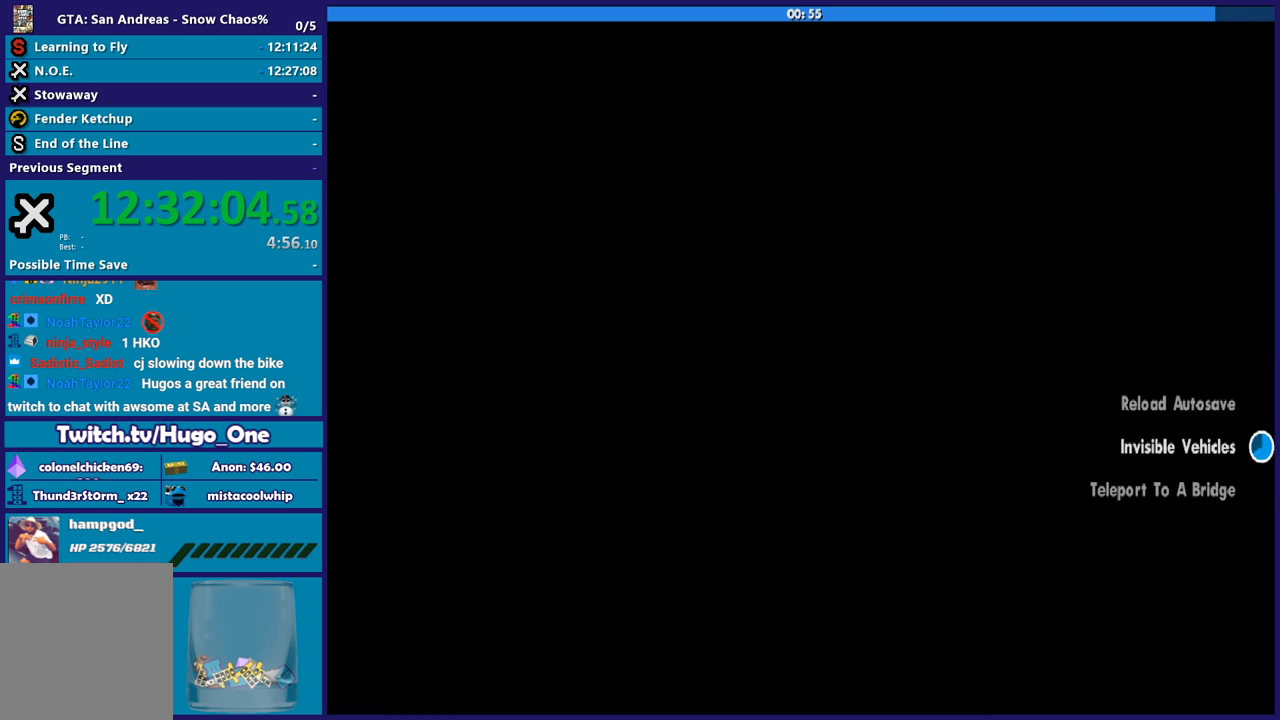
{"buttons": ["A"], "left_stick": "up", "right_stick": "center", "events": [[267, "A", "down"], [367, "left_stick", "up"], [400, "A", "up"], [467, "A", "down"]]}
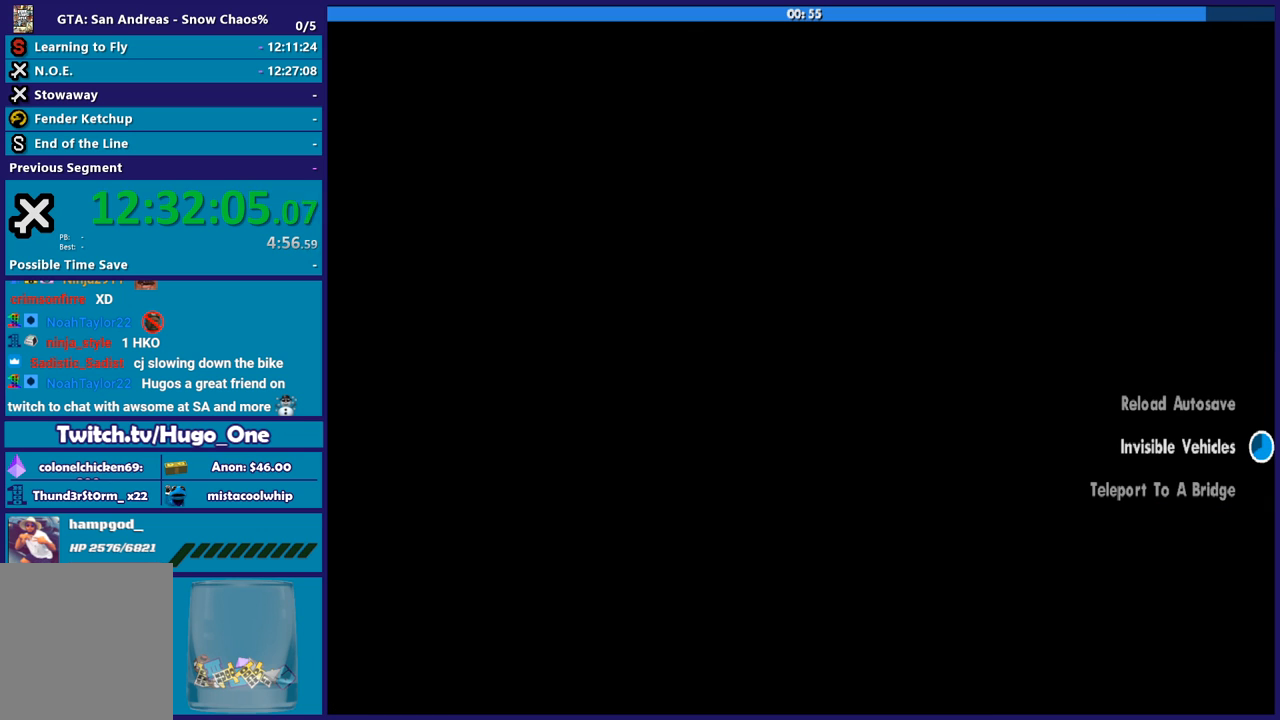
{"buttons": [], "left_stick": "up", "right_stick": "center", "events": [[67, "A", "up"], [167, "A", "down"], [267, "A", "up"], [367, "A", "down"], [468, "A", "up"]]}
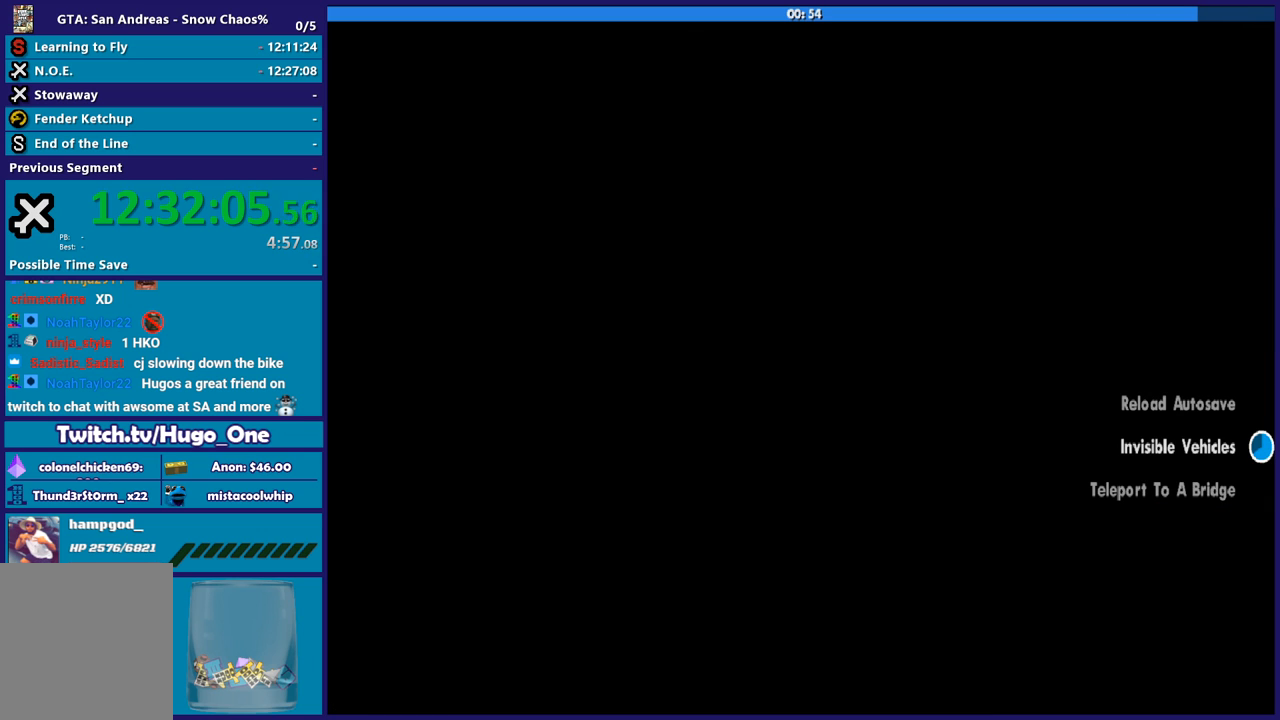
{"buttons": ["A"], "left_stick": "up", "right_stick": "center", "events": [[67, "A", "down"], [167, "A", "up"], [267, "A", "down"], [367, "A", "up"], [467, "A", "down"]]}
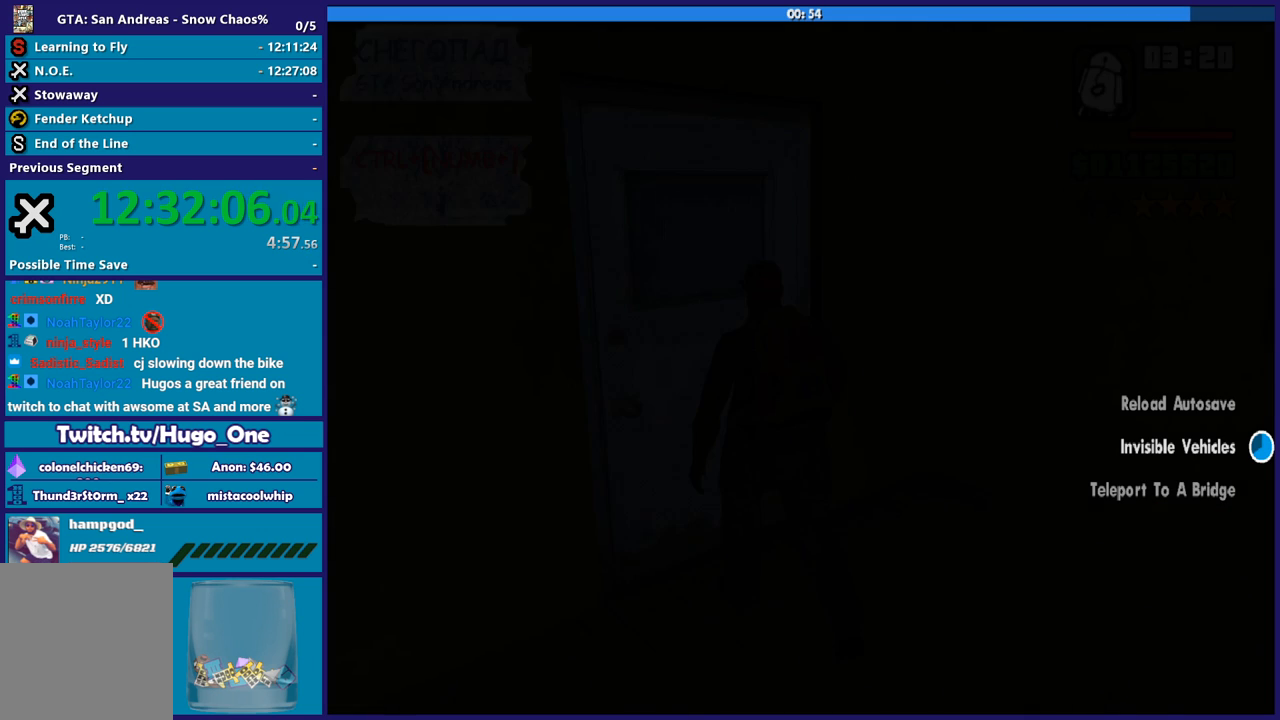
{"buttons": [], "left_stick": "up", "right_stick": "center", "events": [[67, "A", "up"], [167, "A", "down"], [267, "A", "up"], [367, "A", "down"], [468, "A", "up"]]}
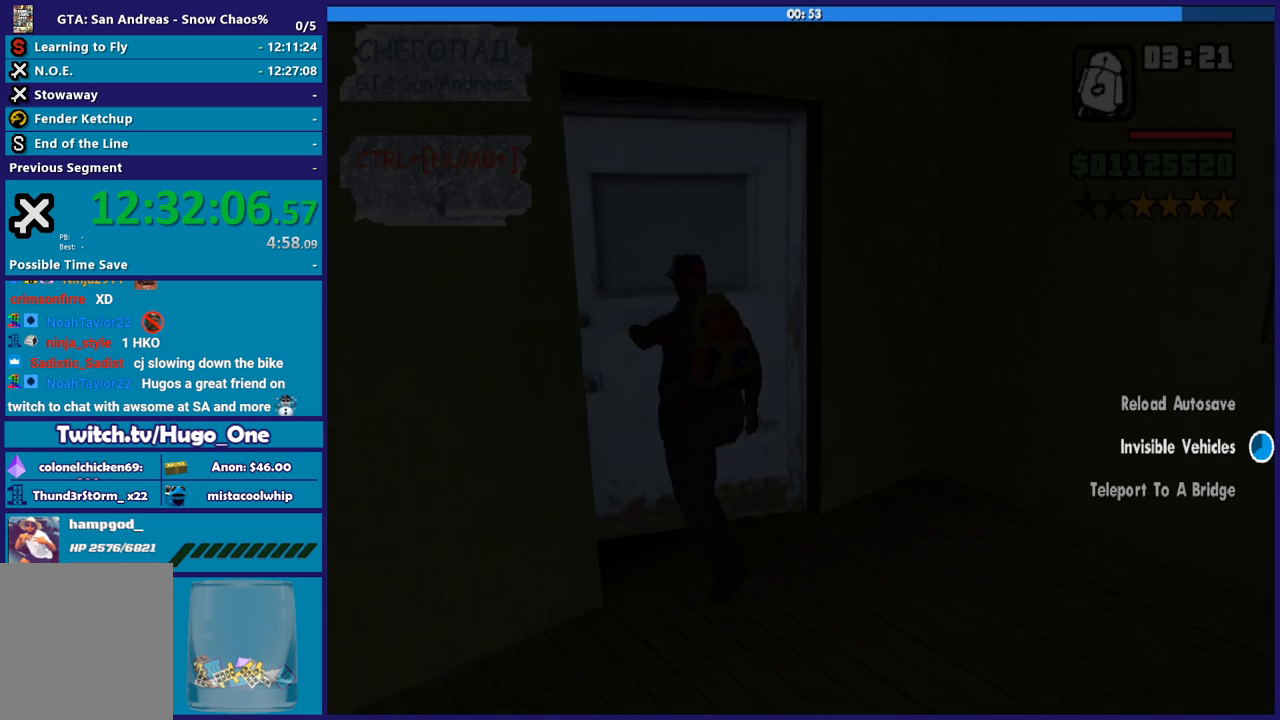
{"buttons": ["A"], "left_stick": "up", "right_stick": "center", "events": [[67, "A", "down"], [167, "A", "up"], [267, "A", "down"], [367, "A", "up"], [467, "A", "down"]]}
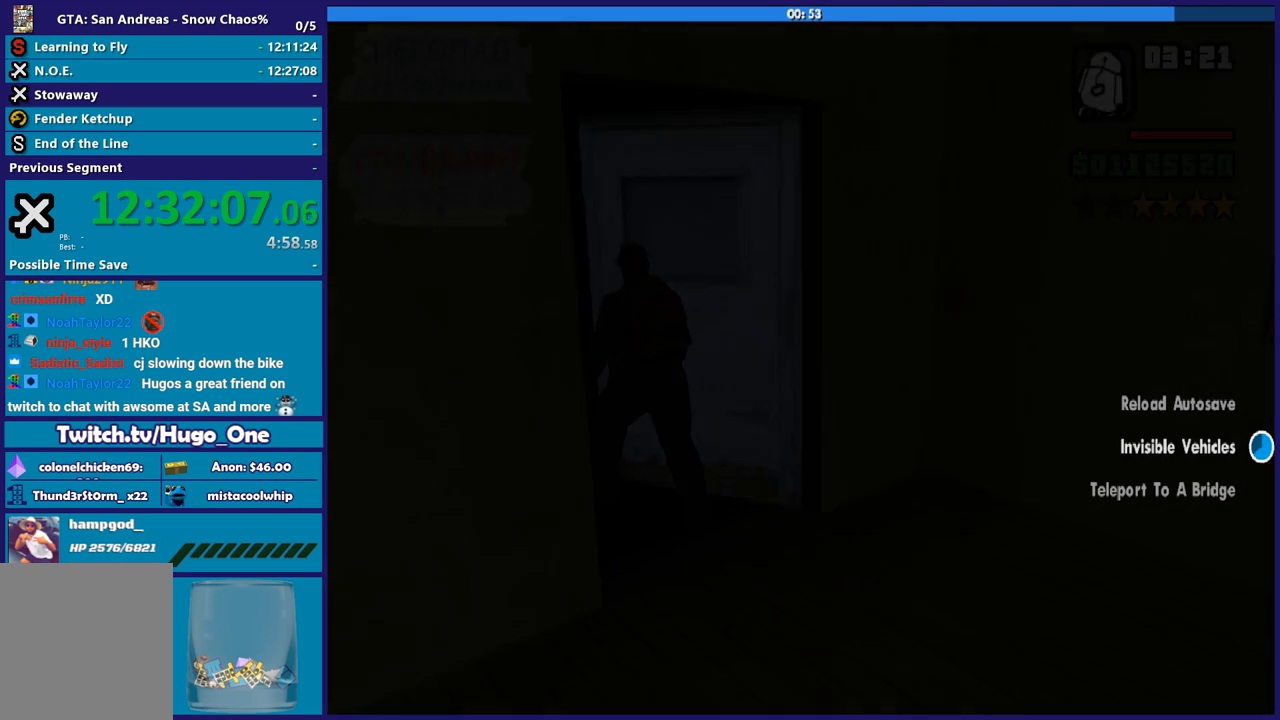
{"buttons": [], "left_stick": "up", "right_stick": "center", "events": [[67, "A", "up"], [167, "A", "down"], [301, "A", "up"], [367, "A", "down"], [501, "A", "up"]]}
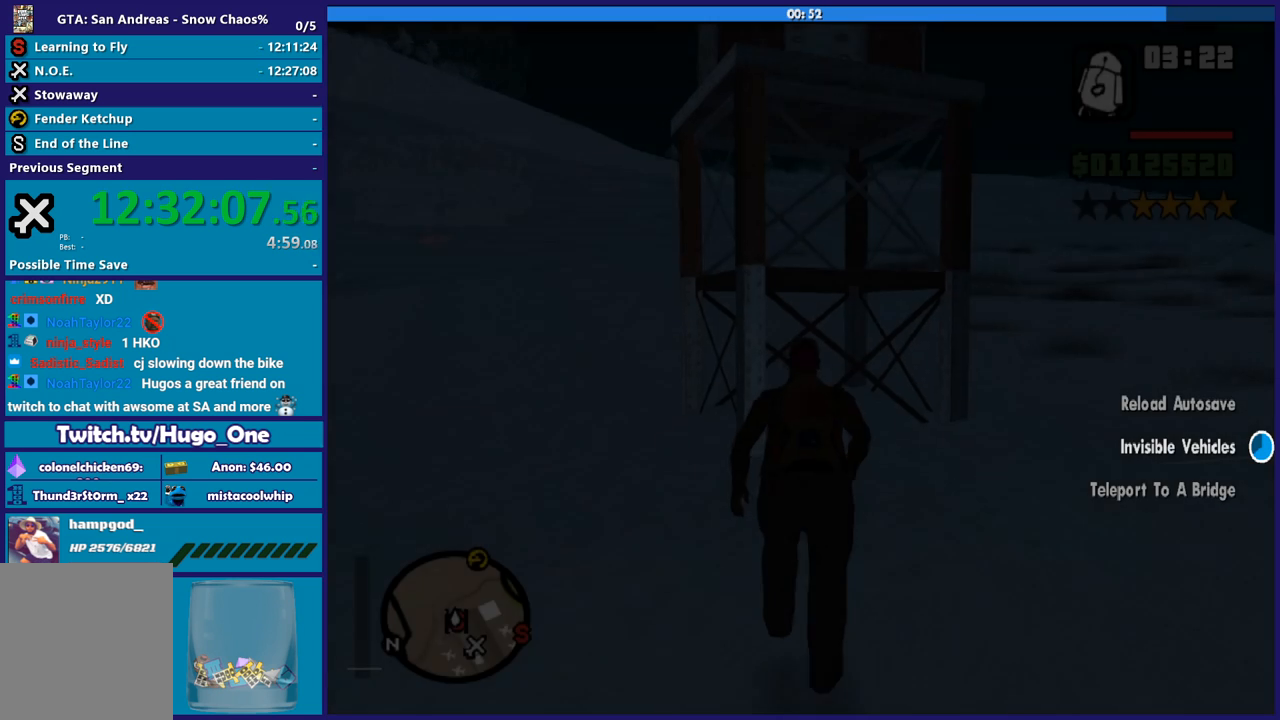
{"buttons": ["A"], "left_stick": "up-right", "right_stick": "center", "events": [[100, "A", "down"], [200, "A", "up"], [267, "A", "down"], [400, "A", "up"], [434, "left_stick", "up-right"], [500, "A", "down"]]}
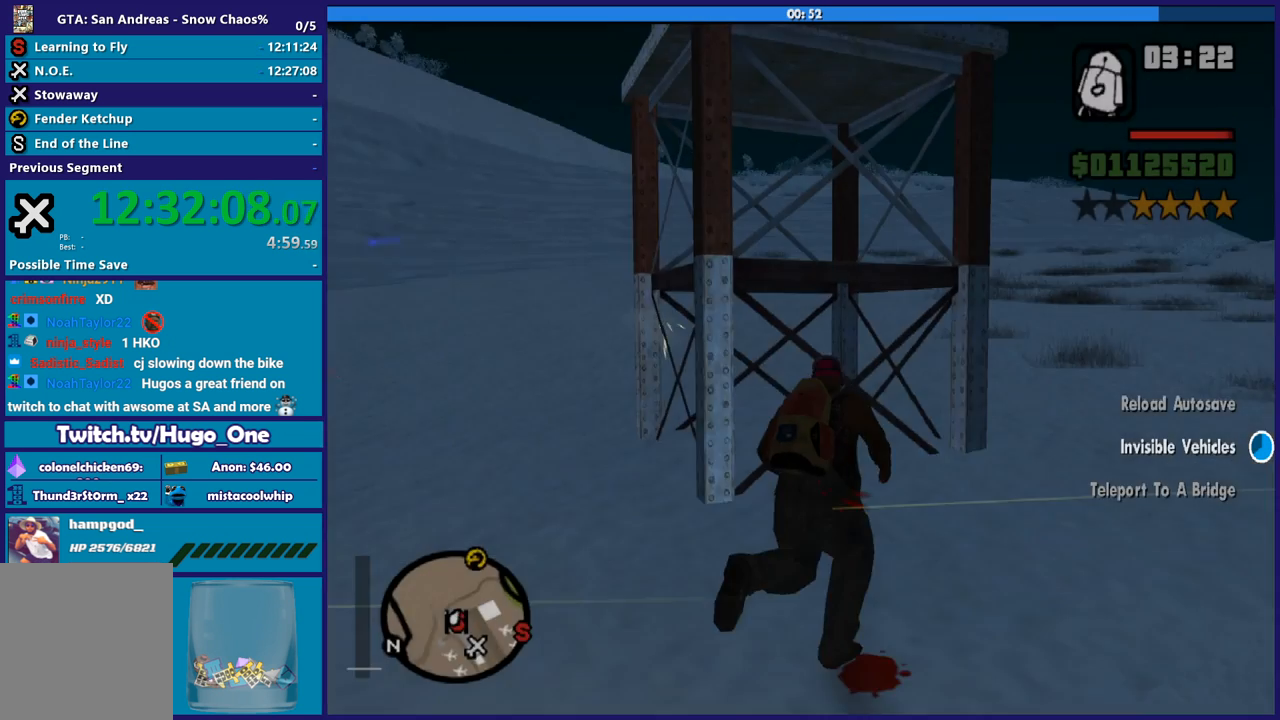
{"buttons": ["A"], "left_stick": "up-right", "right_stick": "center", "events": [[67, "A", "up"], [201, "right_stick", "right"], [334, "right_stick", "center"], [401, "A", "down"]]}
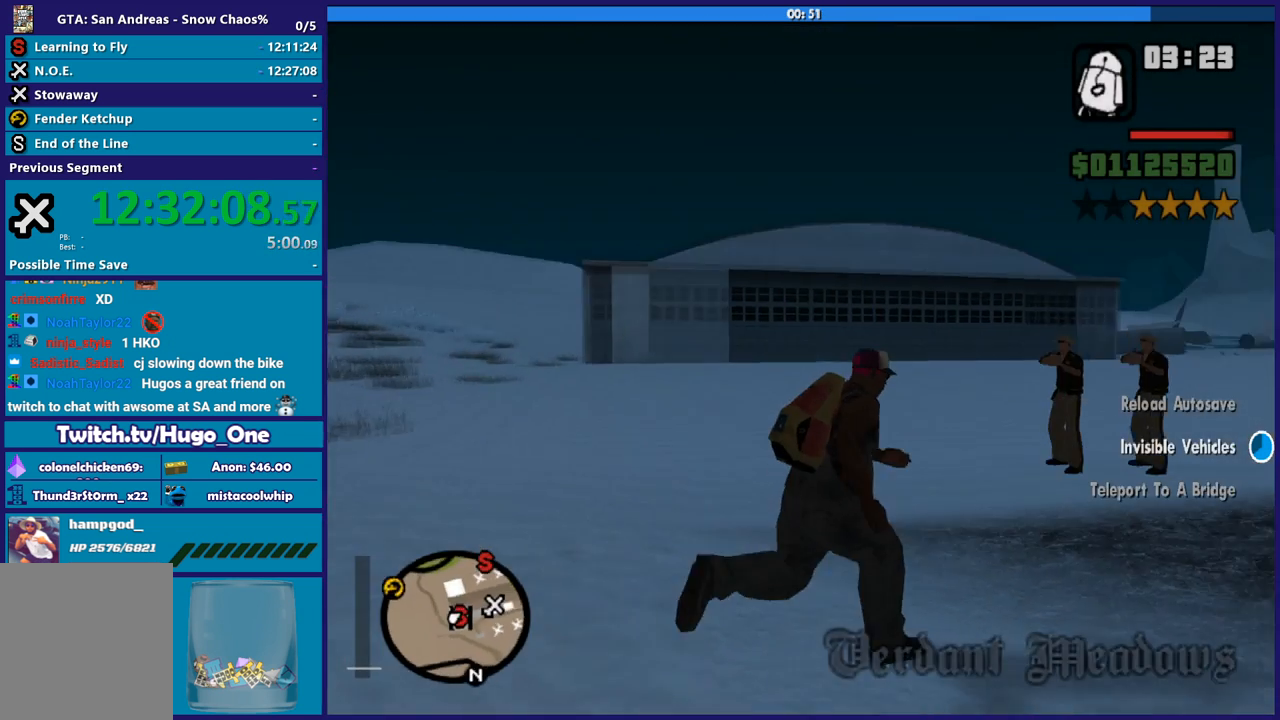
{"buttons": [], "left_stick": "up", "right_stick": "center", "events": [[33, "A", "up"], [133, "A", "down"], [233, "A", "up"], [334, "A", "down"], [434, "A", "up"], [500, "left_stick", "up"]]}
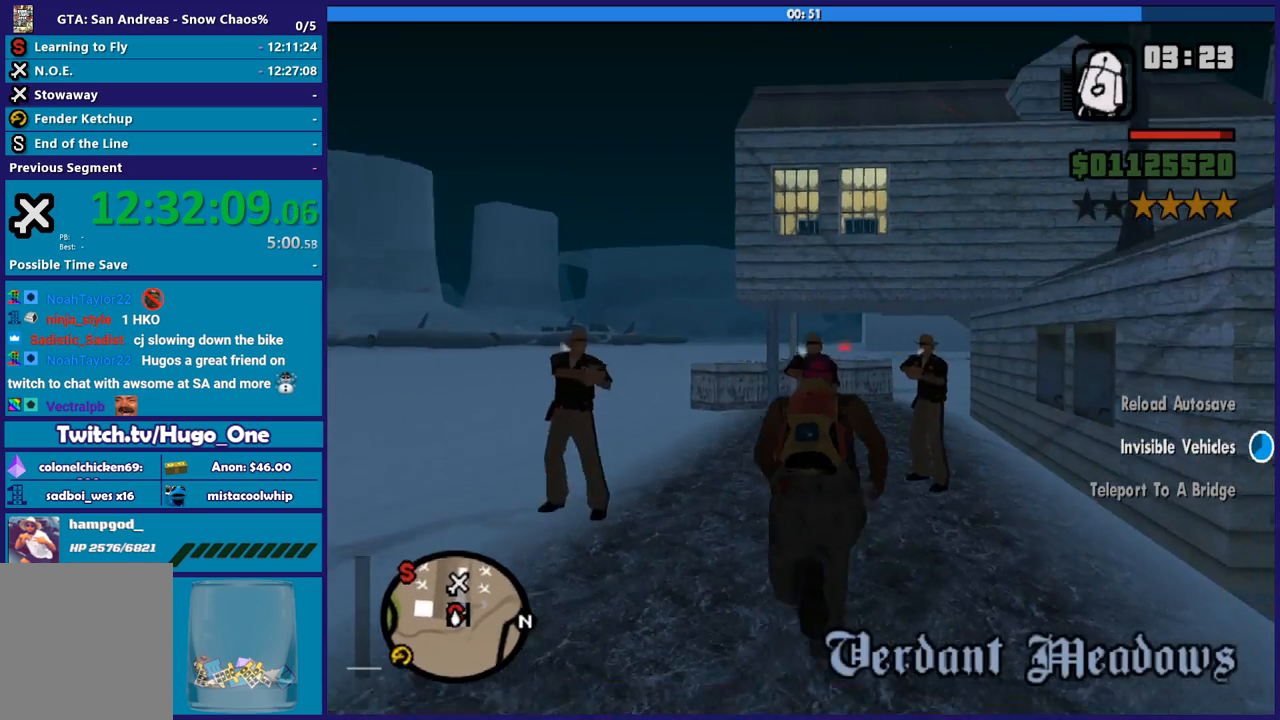
{"buttons": [], "left_stick": "up", "right_stick": "center", "events": [[34, "A", "down"], [134, "A", "up"], [201, "A", "down"], [334, "A", "up"], [434, "A", "down"], [501, "A", "up"]]}
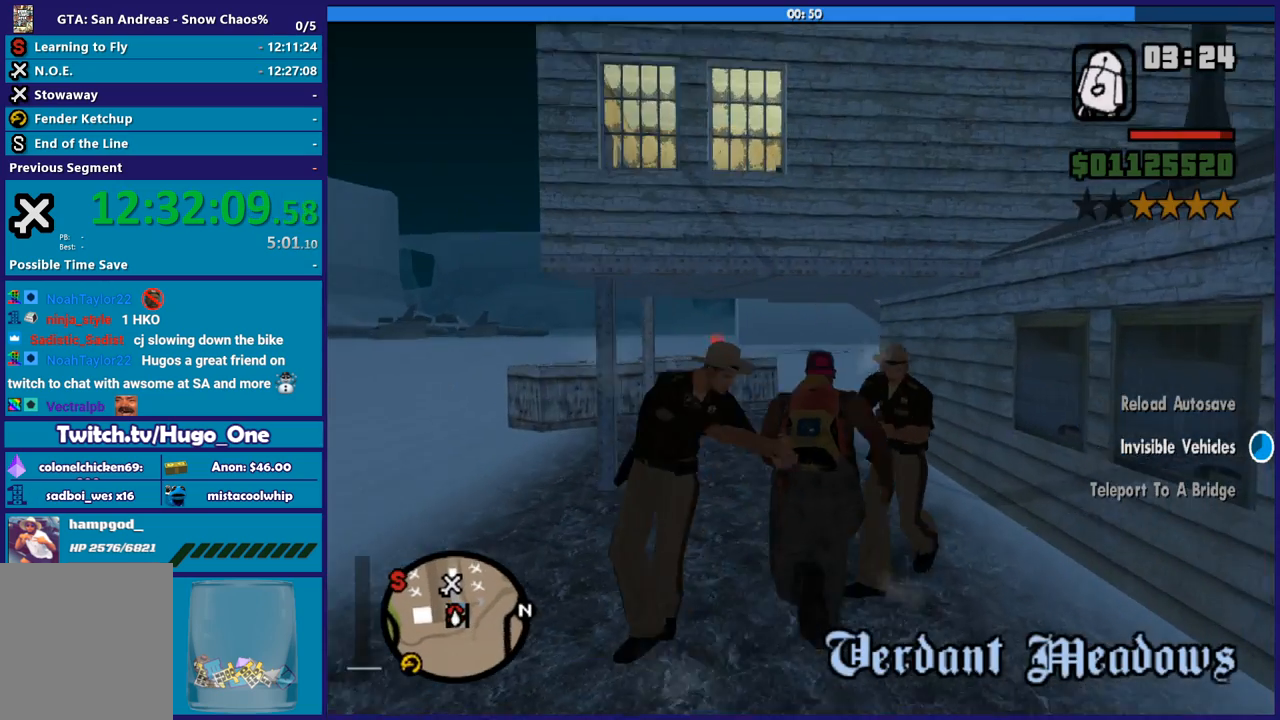
{"buttons": [], "left_stick": "center", "right_stick": "center", "events": [[67, "A", "down"], [200, "A", "up"], [267, "A", "down"], [367, "A", "up"], [500, "left_stick", "center"]]}
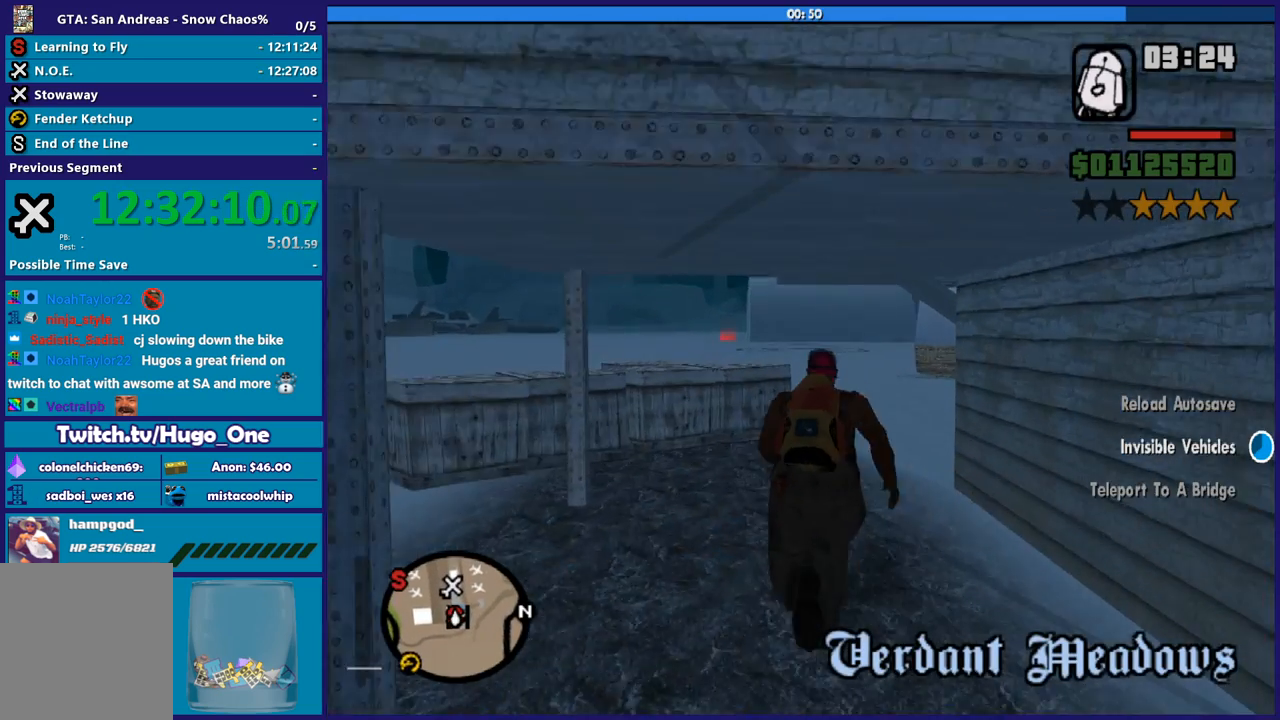
{"buttons": [], "left_stick": "center", "right_stick": "center", "events": []}
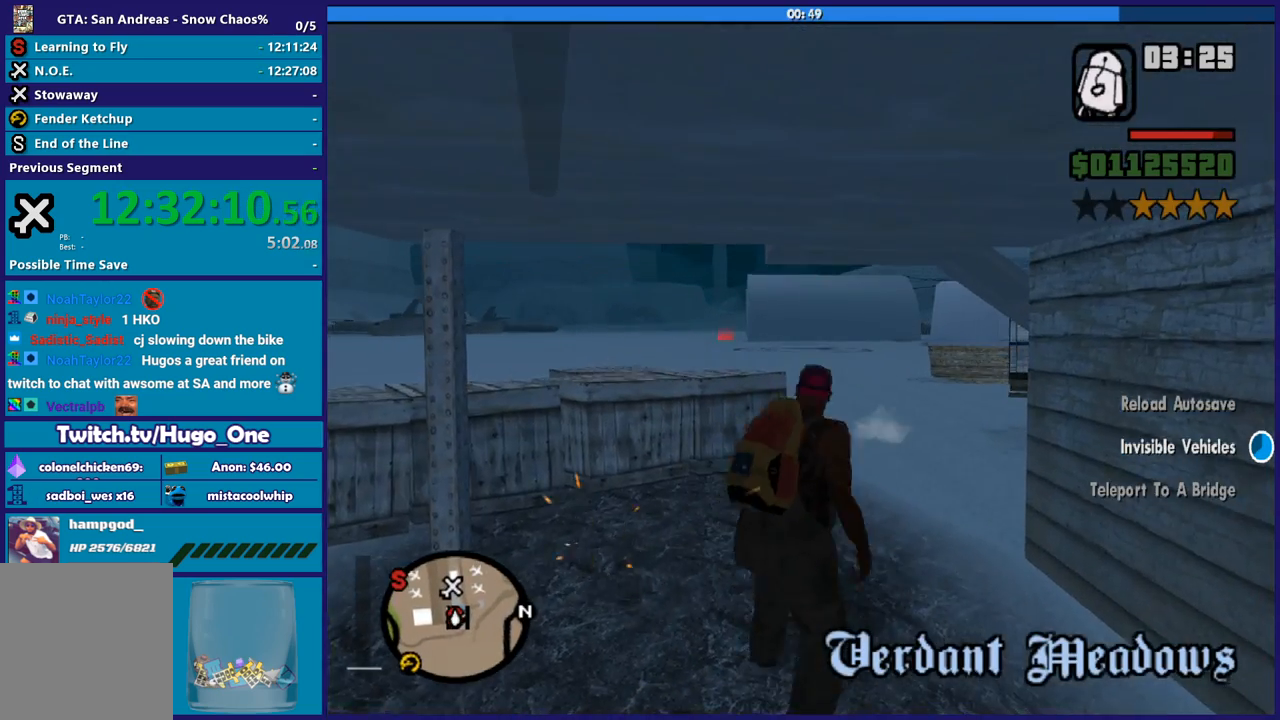
{"buttons": [], "left_stick": "center", "right_stick": "center", "events": []}
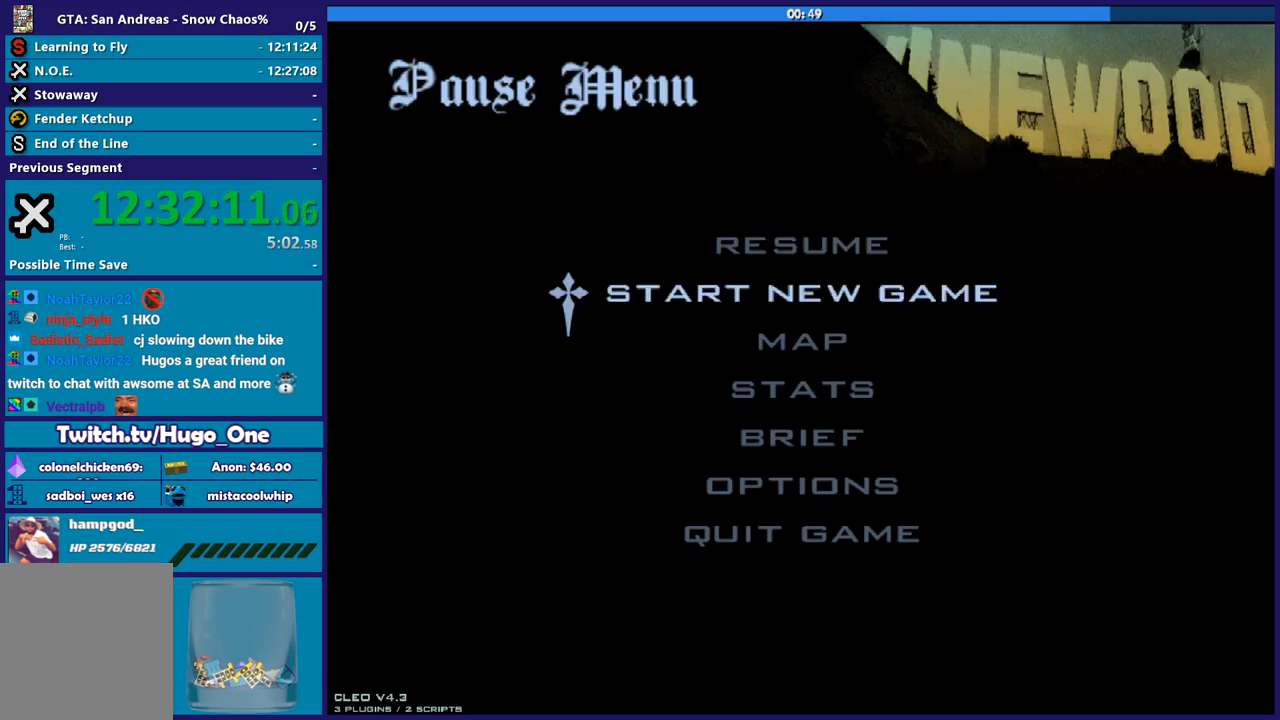
{"buttons": [], "left_stick": "center", "right_stick": "center", "events": []}
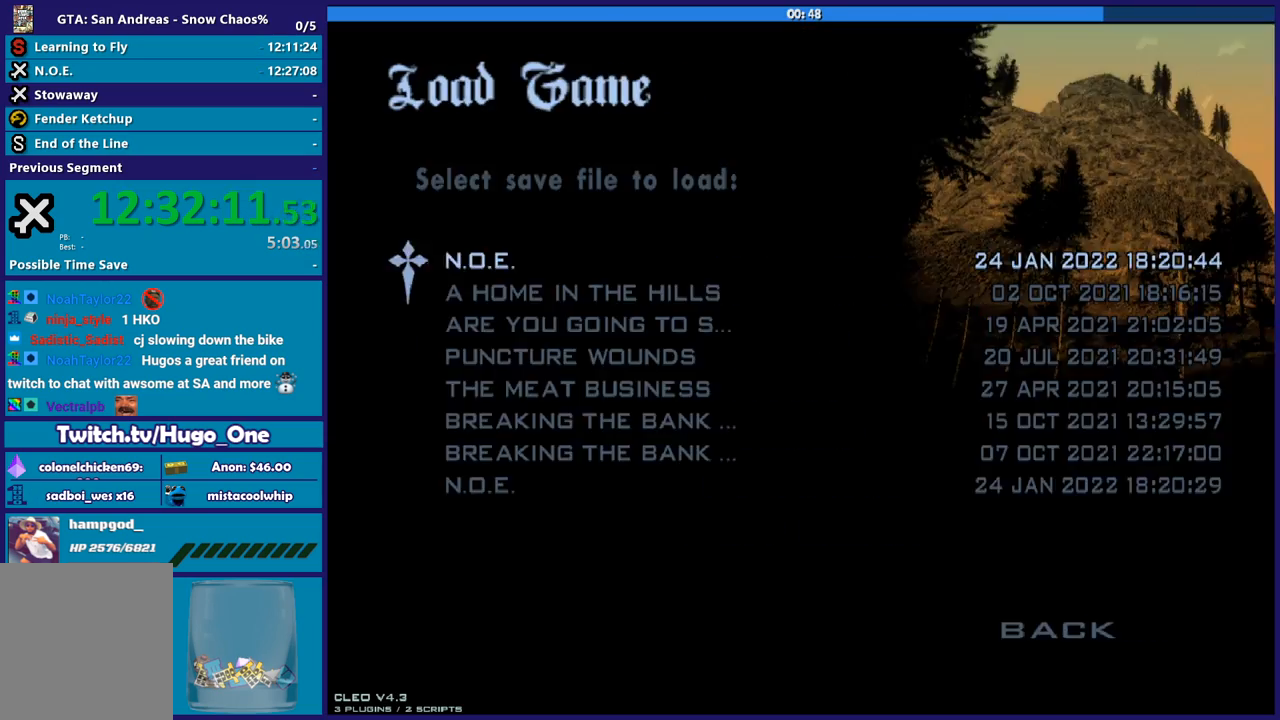
{"buttons": [], "left_stick": "center", "right_stick": "center", "events": []}
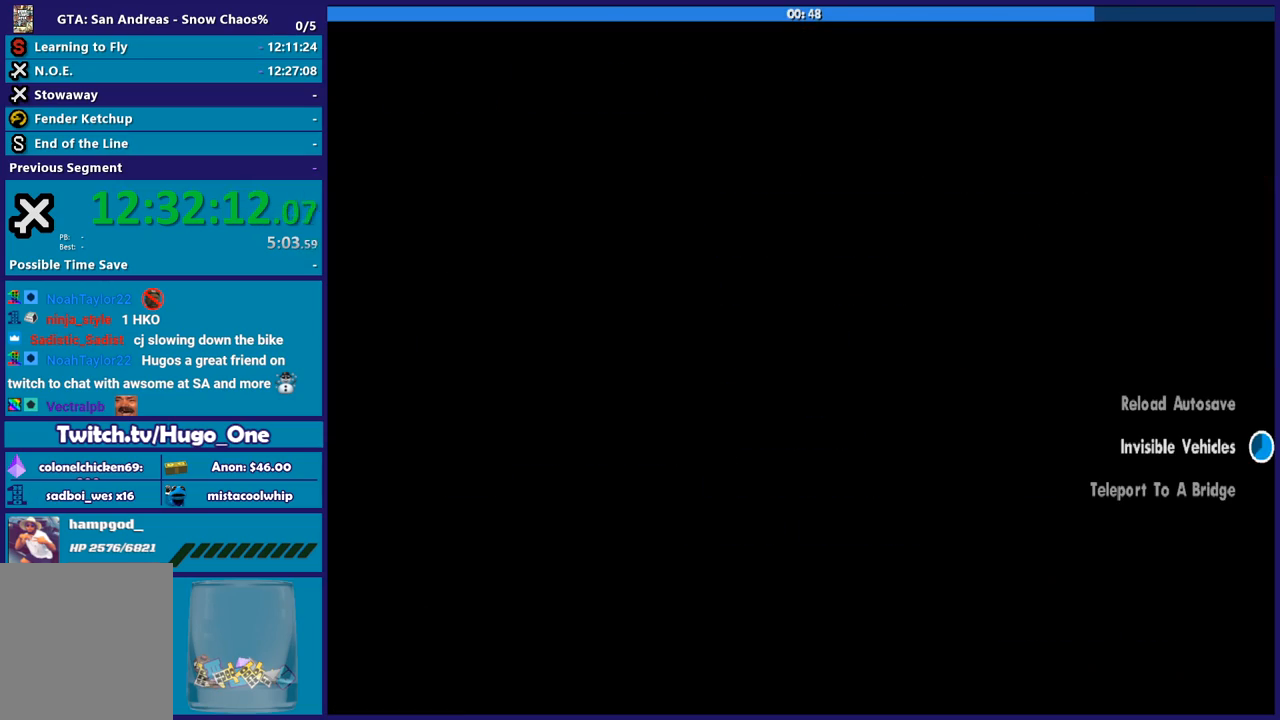
{"buttons": [], "left_stick": "center", "right_stick": "center", "events": []}
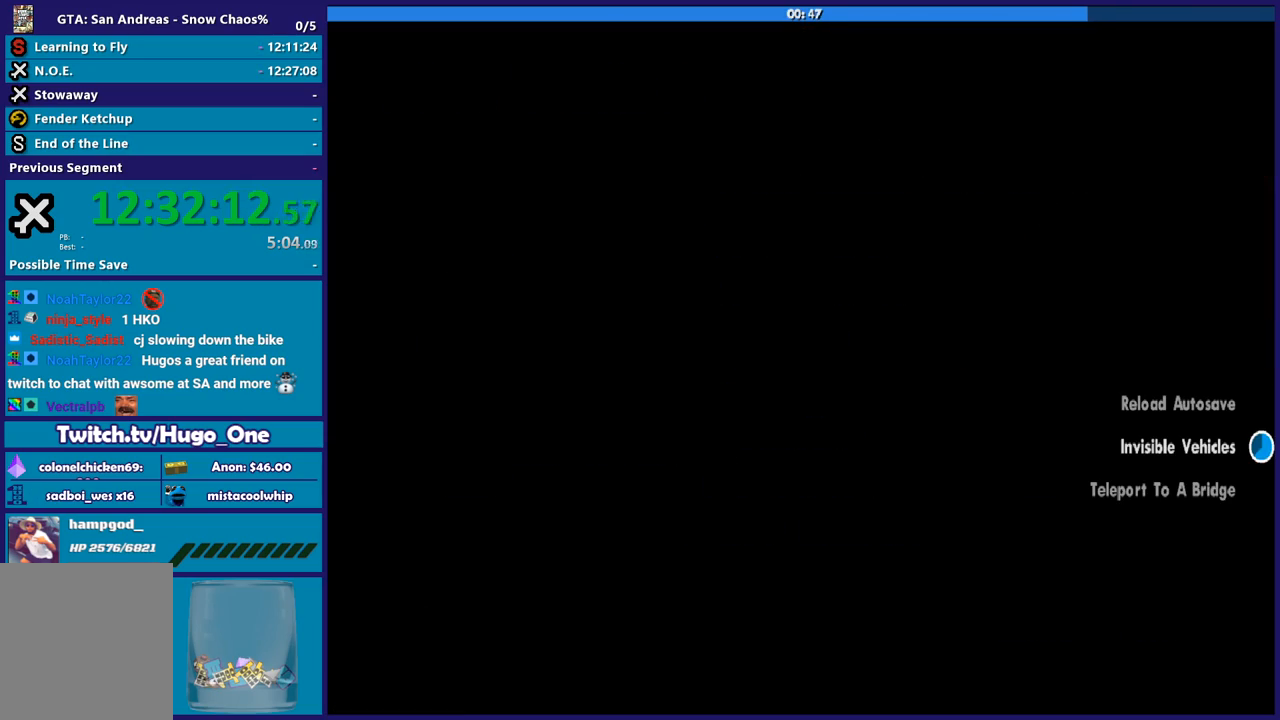
{"buttons": [], "left_stick": "center", "right_stick": "center", "events": []}
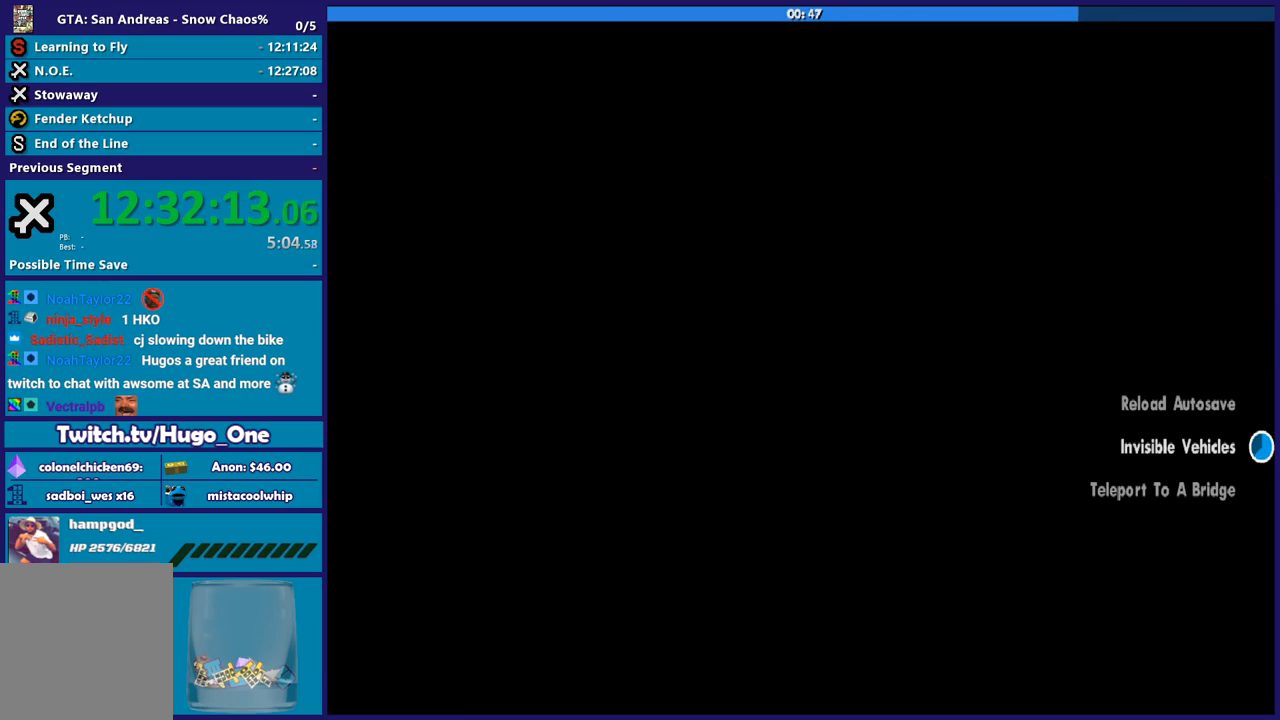
{"buttons": ["A"], "left_stick": "up", "right_stick": "center", "events": [[501, "A", "down"], [501, "left_stick", "up"]]}
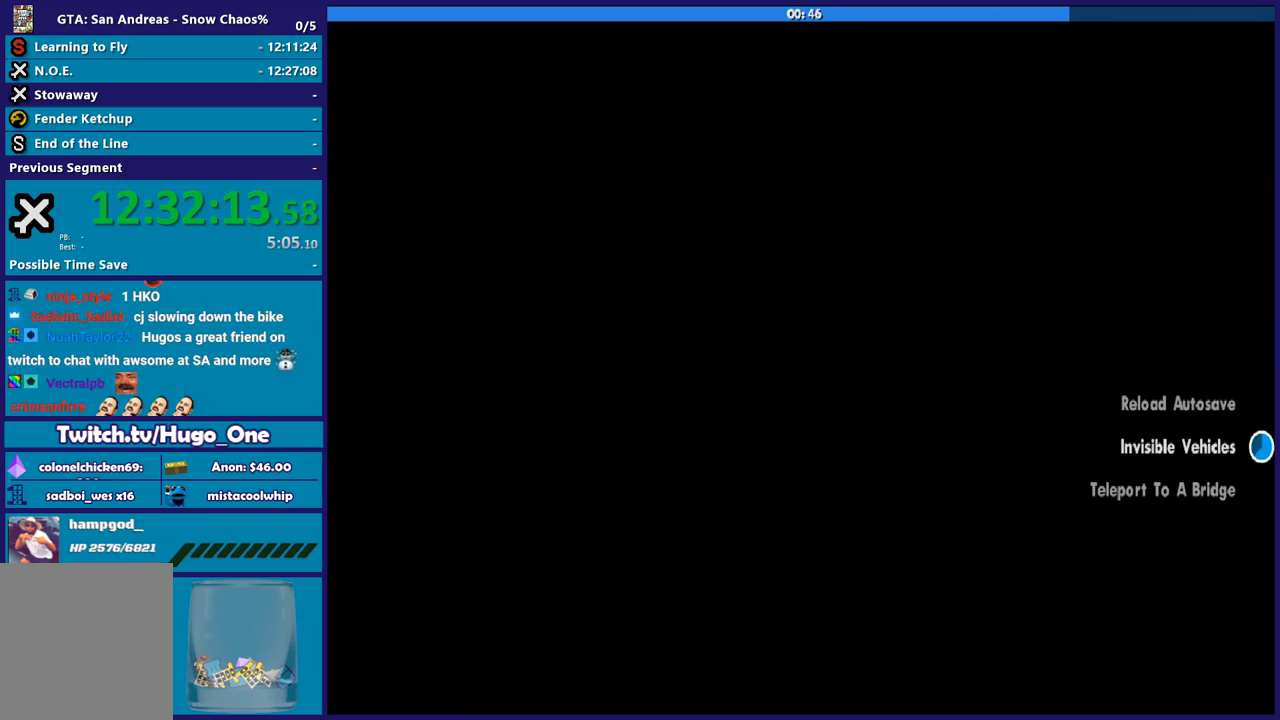
{"buttons": ["A"], "left_stick": "up", "right_stick": "center", "events": [[133, "A", "up"], [233, "A", "down"], [334, "A", "up"], [434, "A", "down"]]}
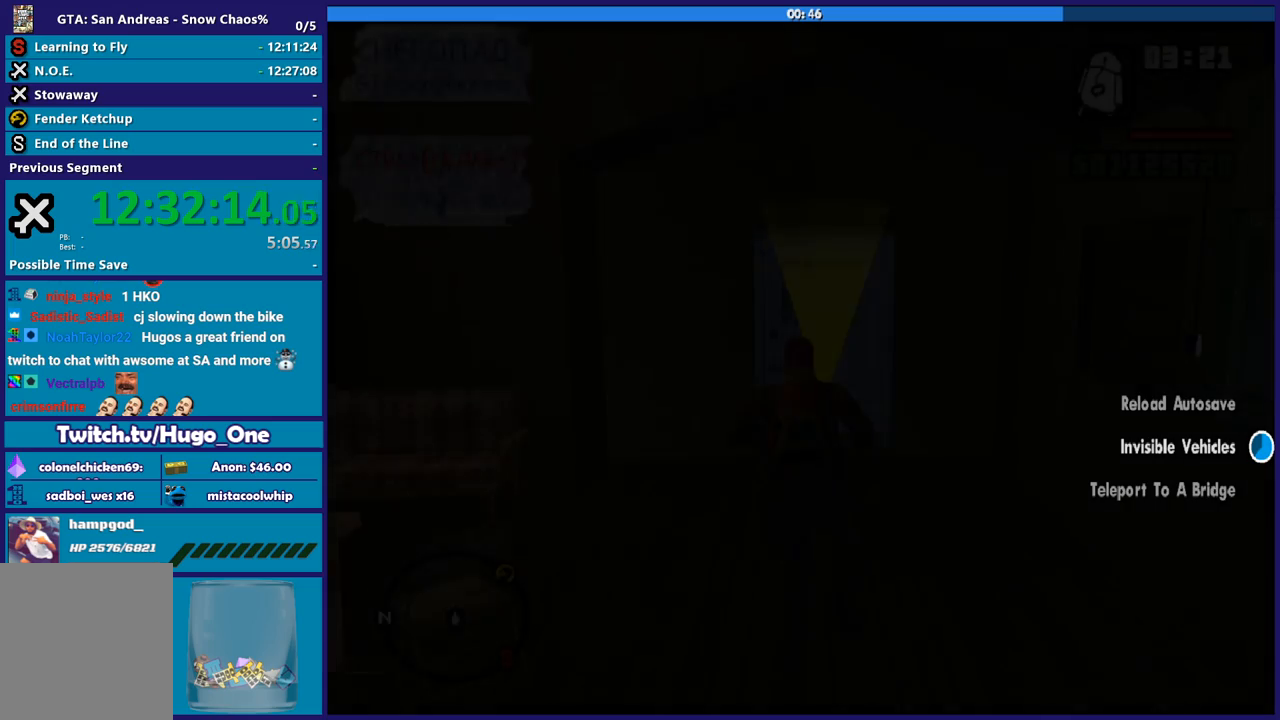
{"buttons": [], "left_stick": "up", "right_stick": "center", "events": [[34, "A", "up"], [167, "A", "down"], [267, "A", "up"], [367, "A", "down"], [468, "A", "up"]]}
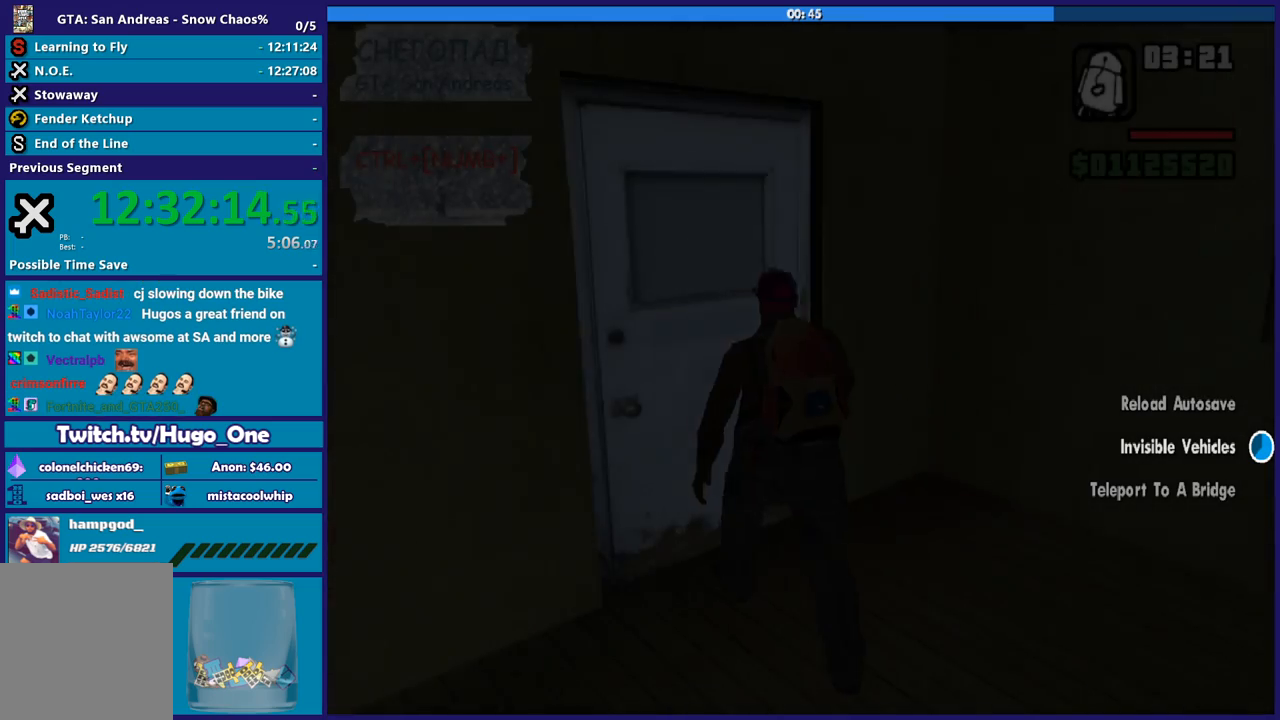
{"buttons": [], "left_stick": "up", "right_stick": "center", "events": [[67, "A", "down"], [167, "A", "up"], [300, "left_stick", "center"], [334, "right_stick", "up-right"], [400, "left_stick", "up"], [500, "right_stick", "center"]]}
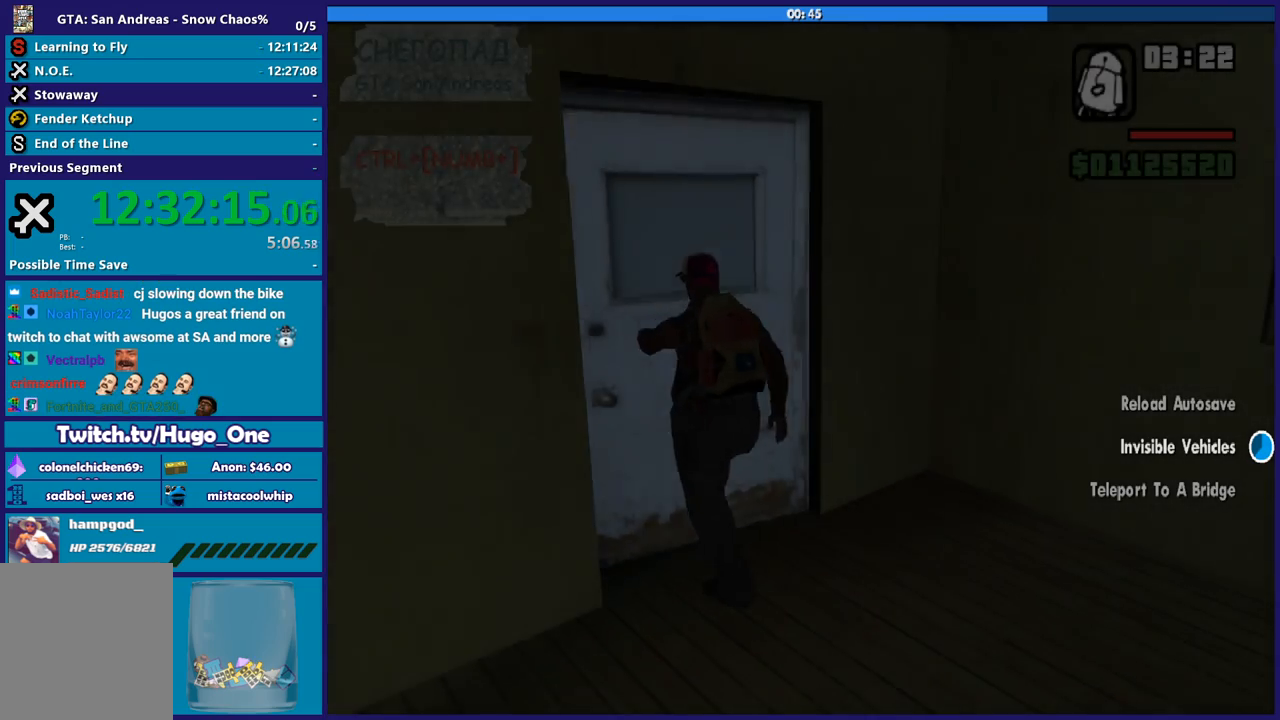
{"buttons": ["A"], "left_stick": "up", "right_stick": "center", "events": [[67, "A", "down"], [167, "A", "up"], [267, "A", "down"], [367, "A", "up"], [468, "A", "down"]]}
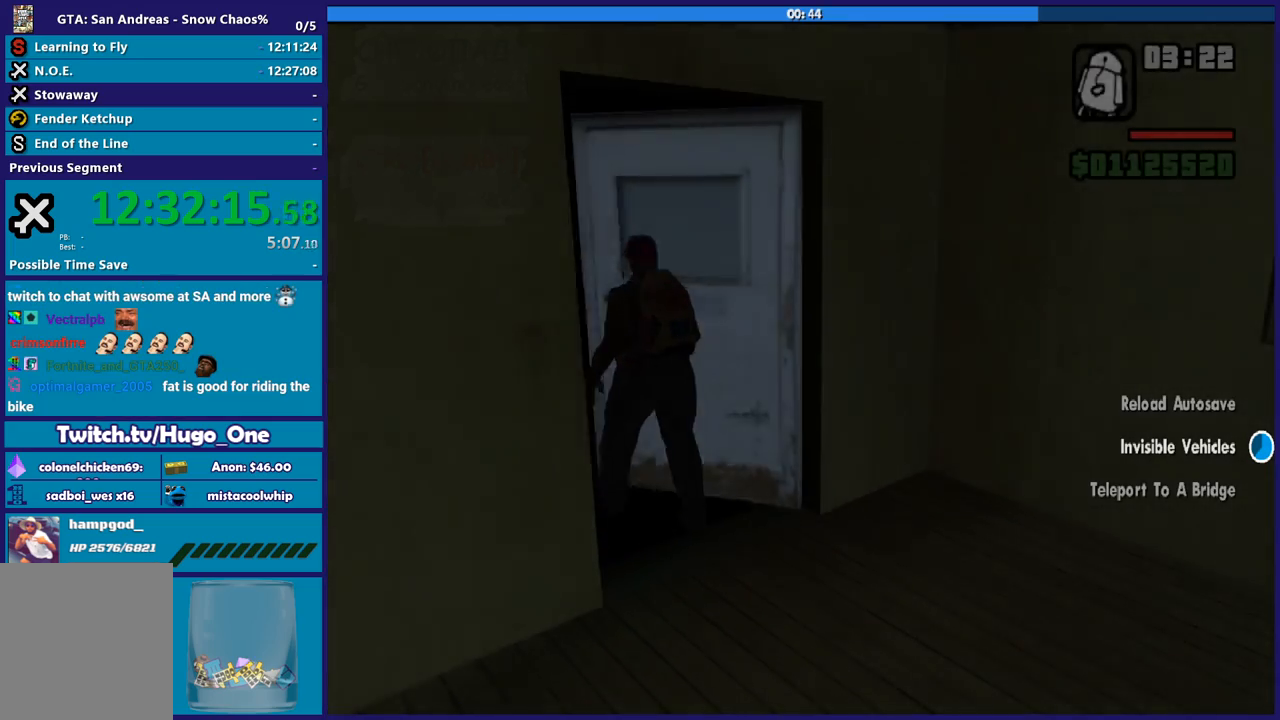
{"buttons": [], "left_stick": "up", "right_stick": "center", "events": [[100, "A", "up"], [167, "A", "down"], [300, "A", "up"], [400, "A", "down"], [500, "A", "up"]]}